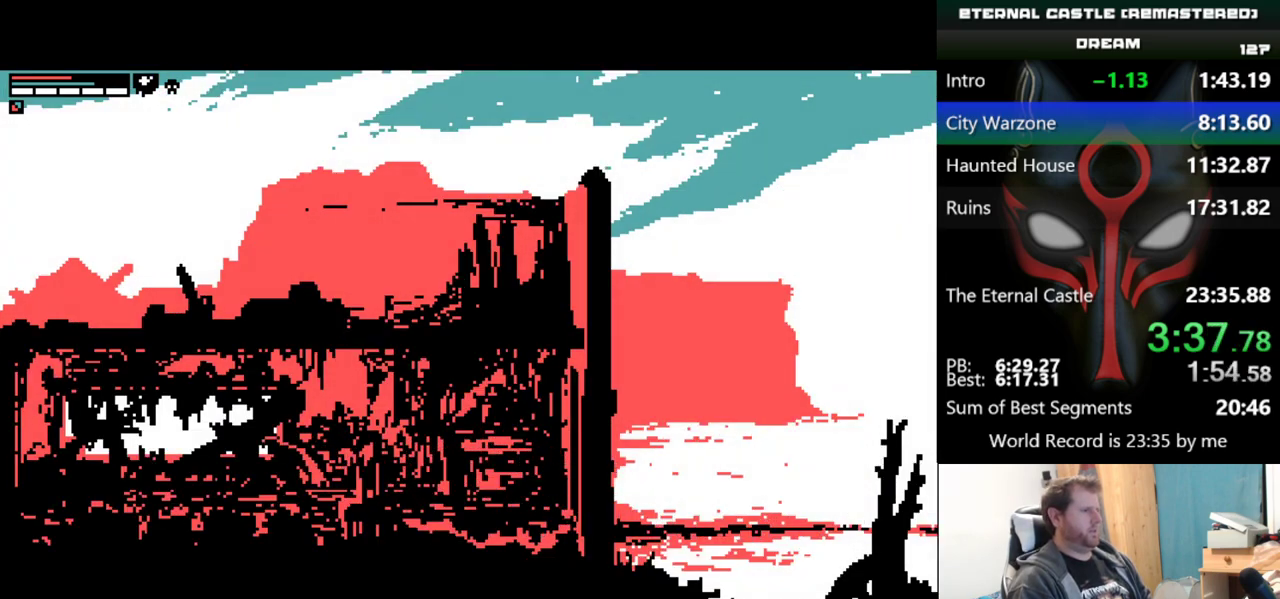
Gameplay with keyboard; each line is a JSON object with the keys held at the frame after it. "events" lists presses ("down") and releases ("up") of "alt", "ctrl", "down", "left", "right", "shift", "space" and "up" between this image and that frame as [ms after this image, input, new state], when the widget could be followed in between. No other keys are recorded. Mouse input is not recorded.
{"keys": [], "events": [[83, "shift", "up"], [133, "left", "up"]]}
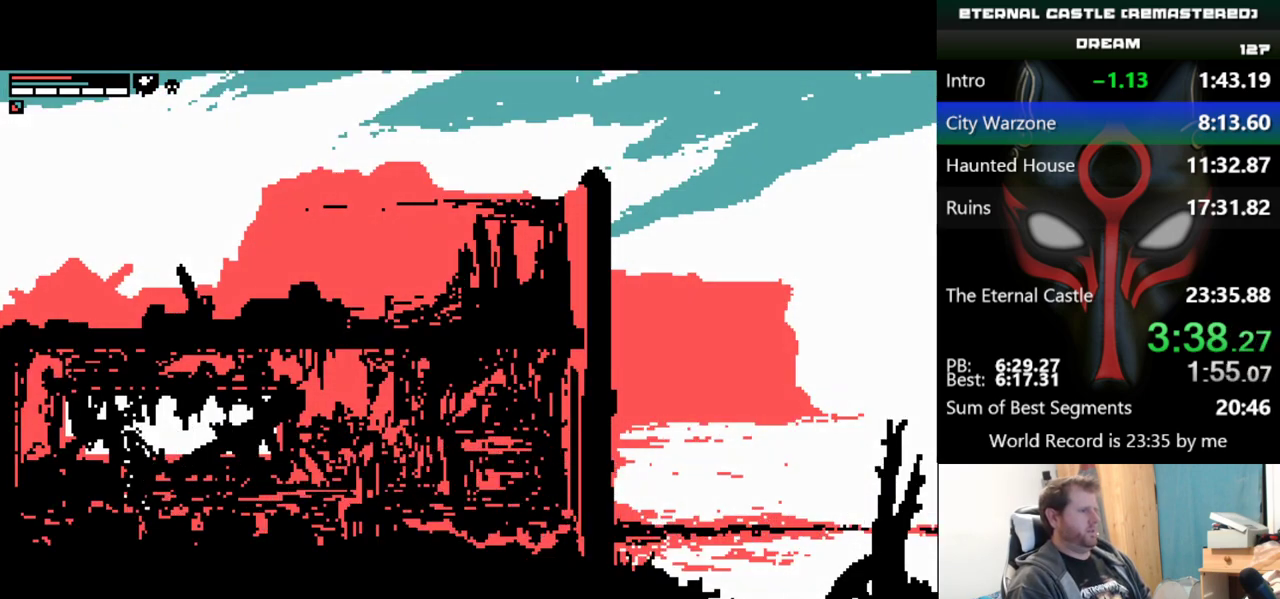
{"keys": [], "events": []}
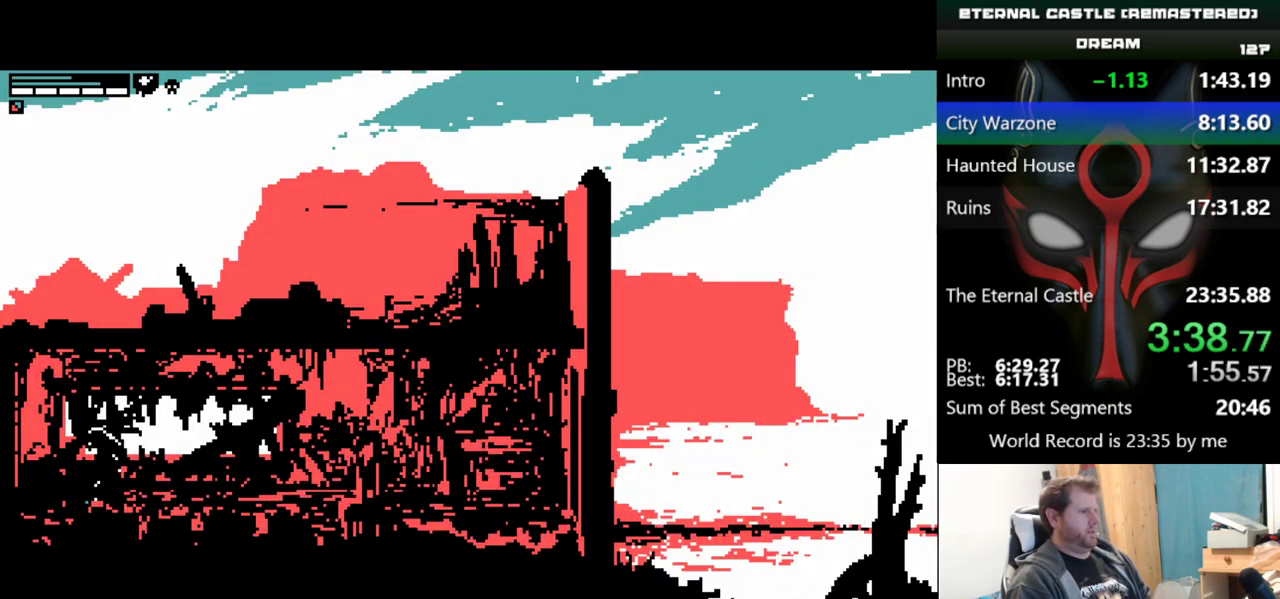
{"keys": [], "events": []}
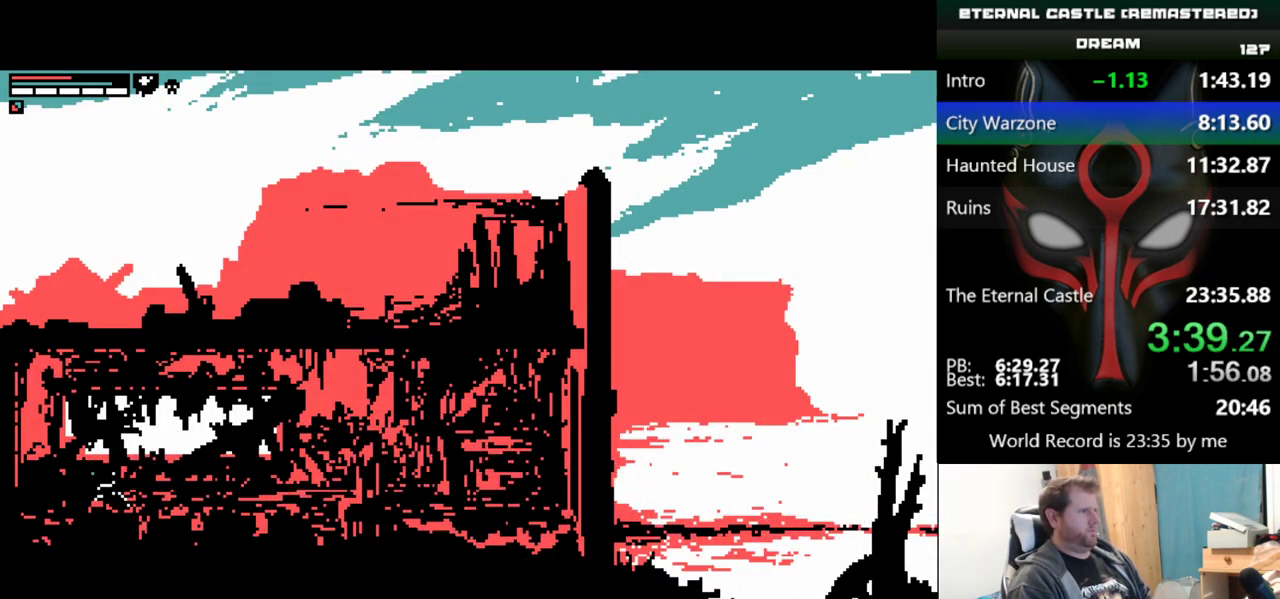
{"keys": [], "events": []}
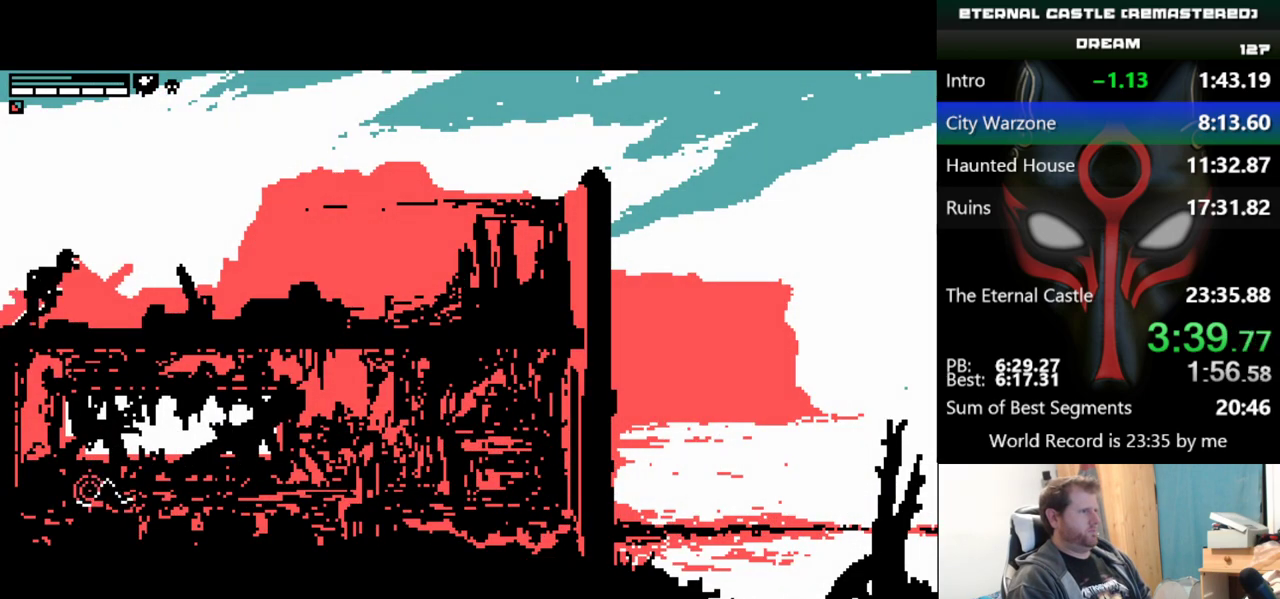
{"keys": [], "events": []}
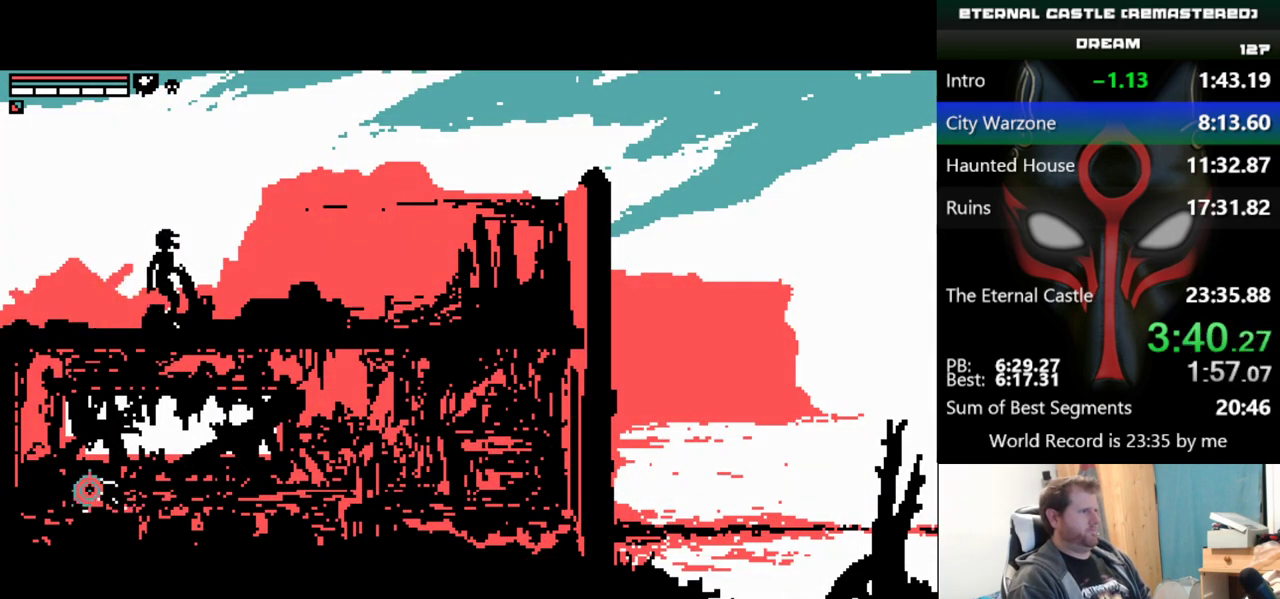
{"keys": ["right"], "events": [[217, "right", "down"]]}
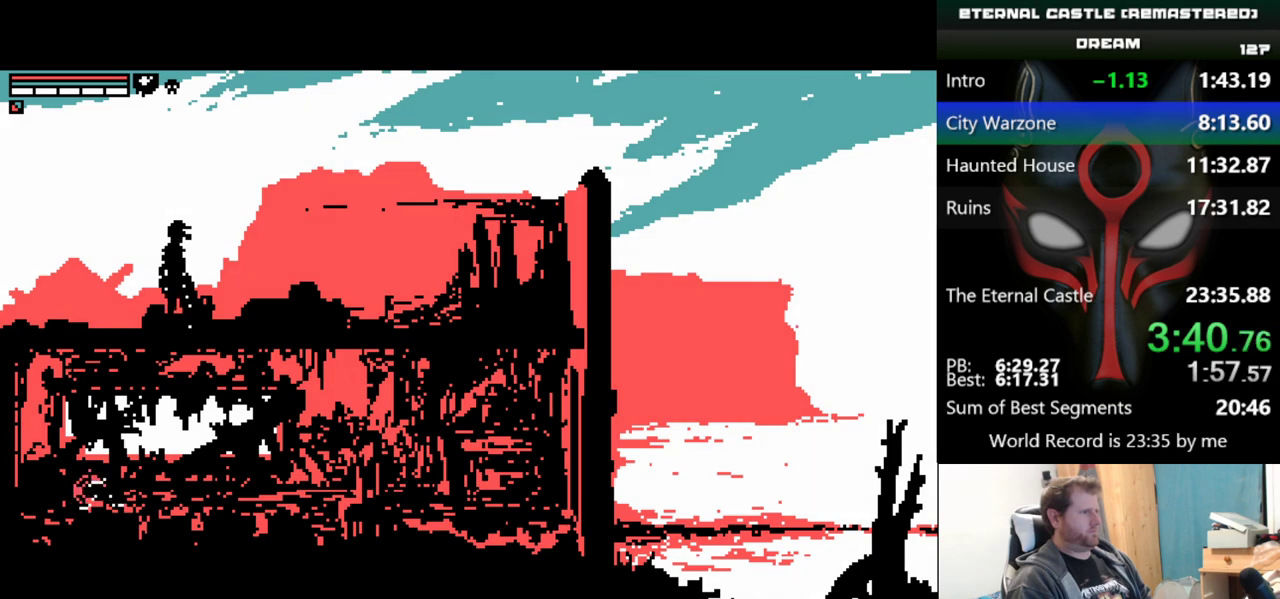
{"keys": ["right"], "events": []}
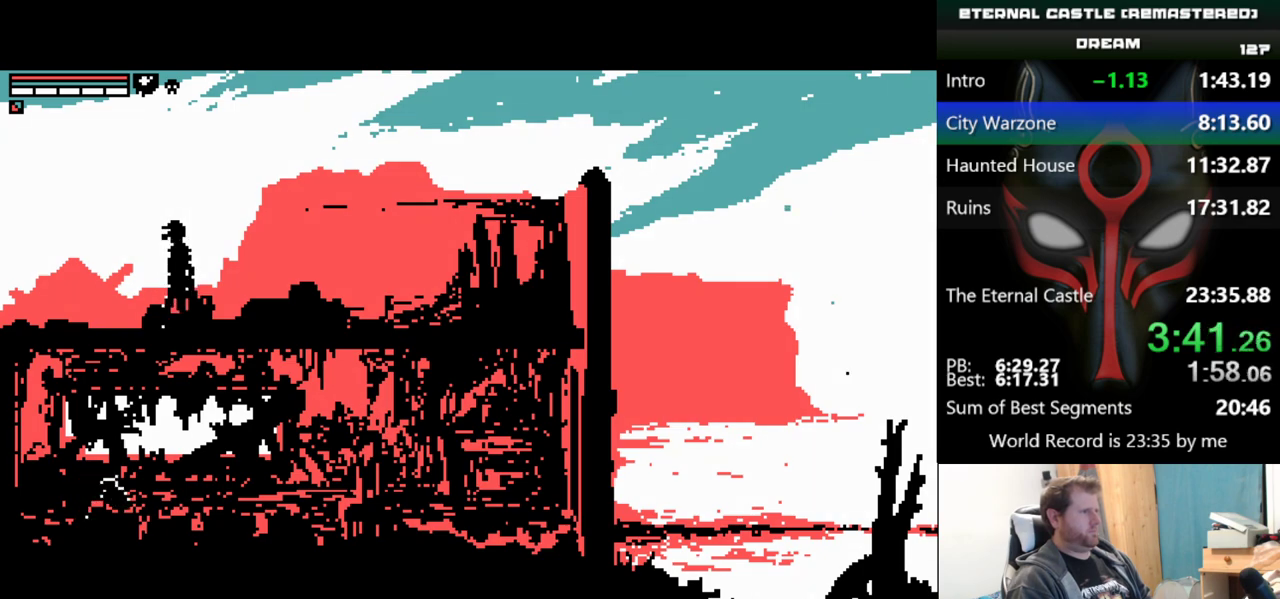
{"keys": ["right"], "events": []}
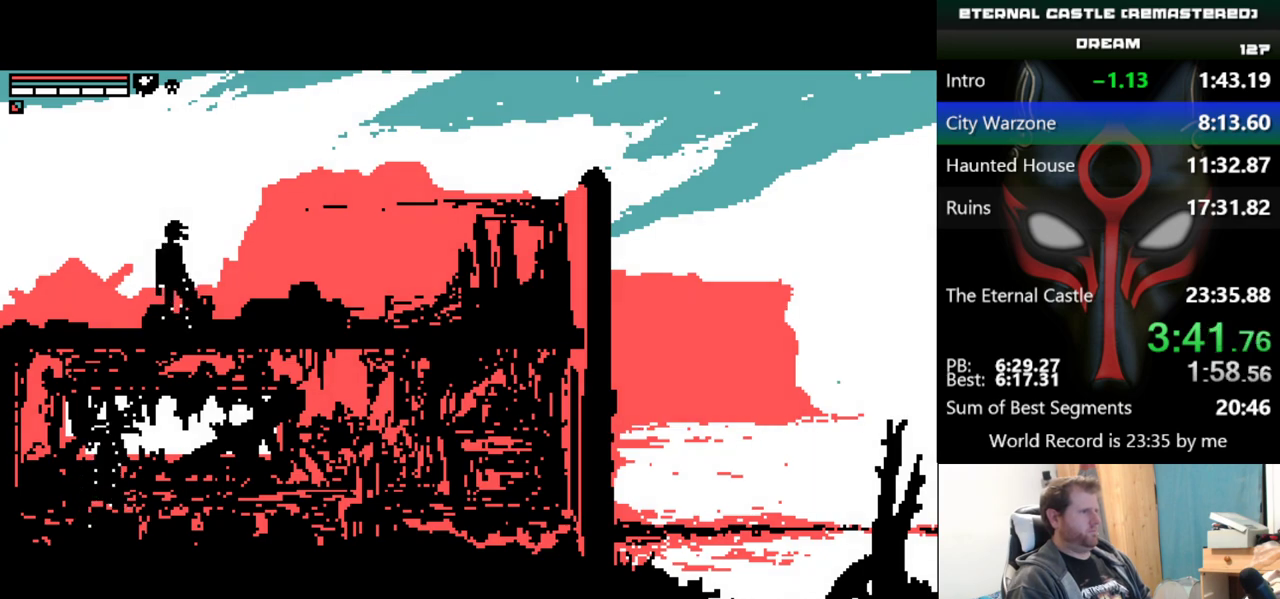
{"keys": ["right"], "events": []}
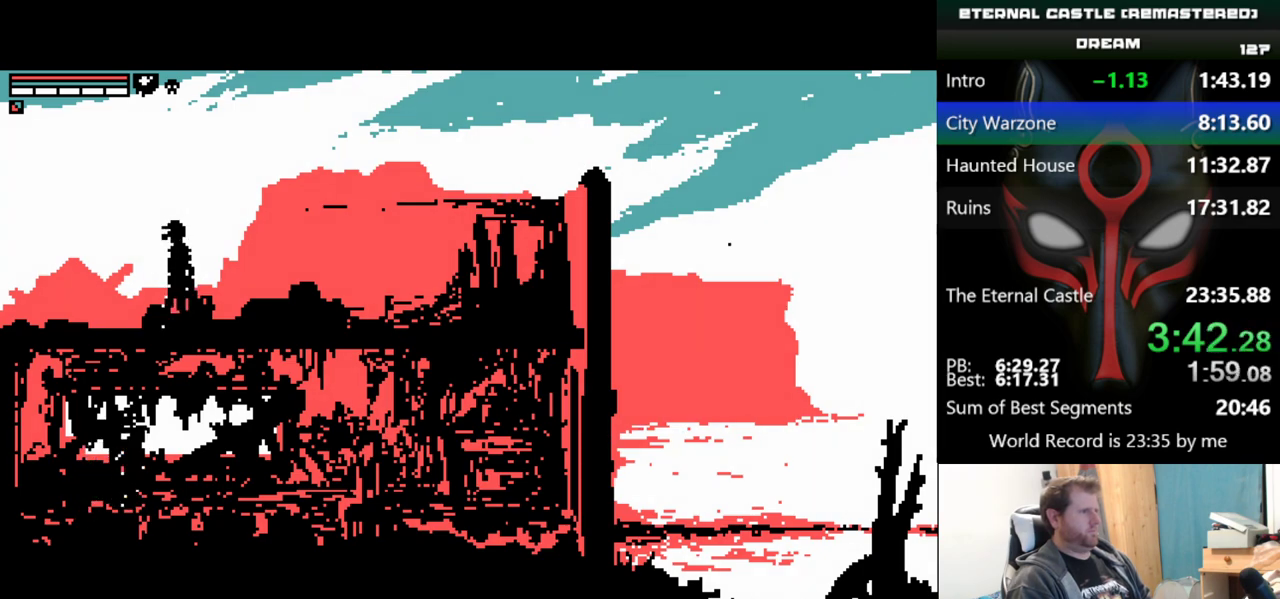
{"keys": ["right"], "events": []}
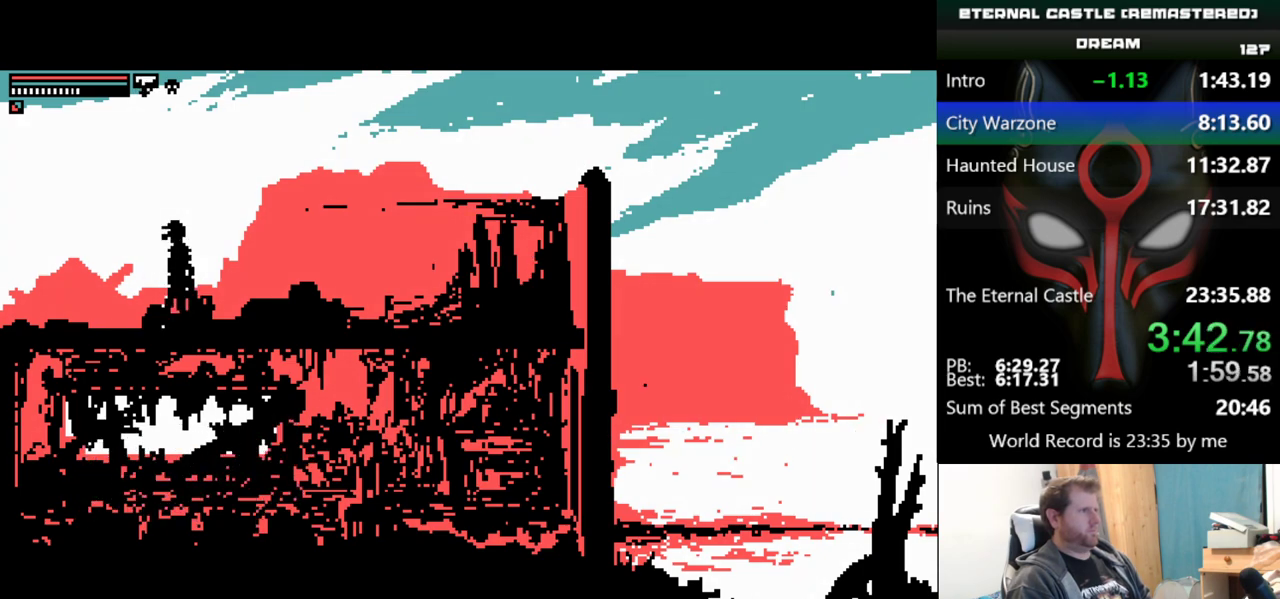
{"keys": ["right"], "events": [[200, "alt", "down"], [467, "alt", "up"]]}
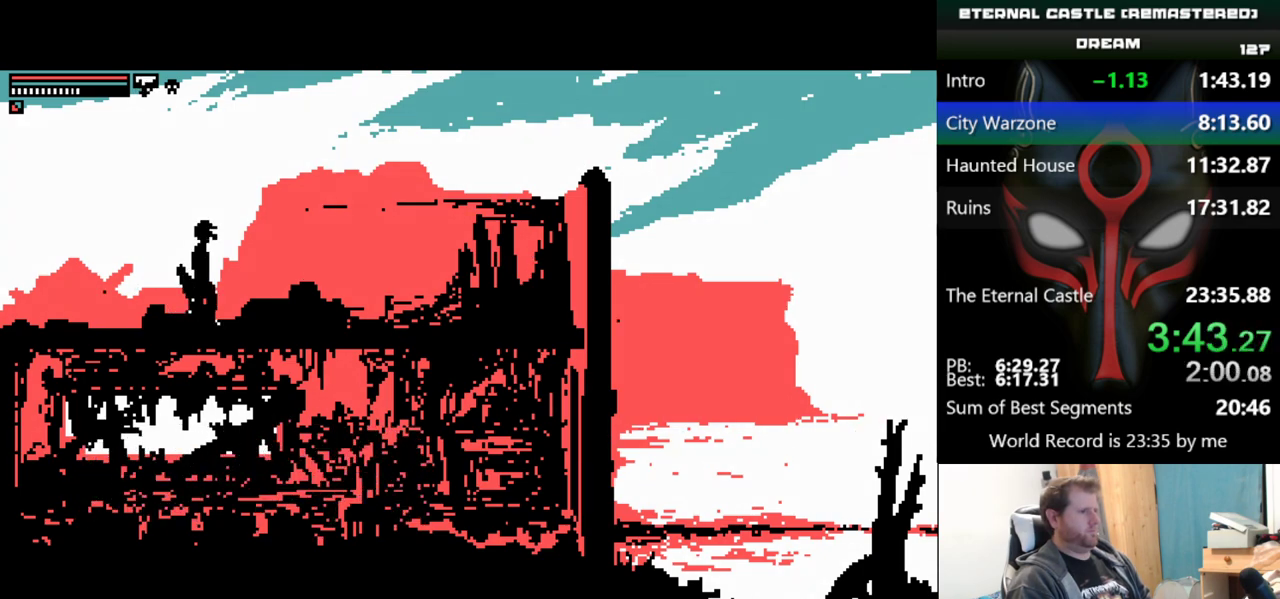
{"keys": ["right", "shift"], "events": [[284, "shift", "down"]]}
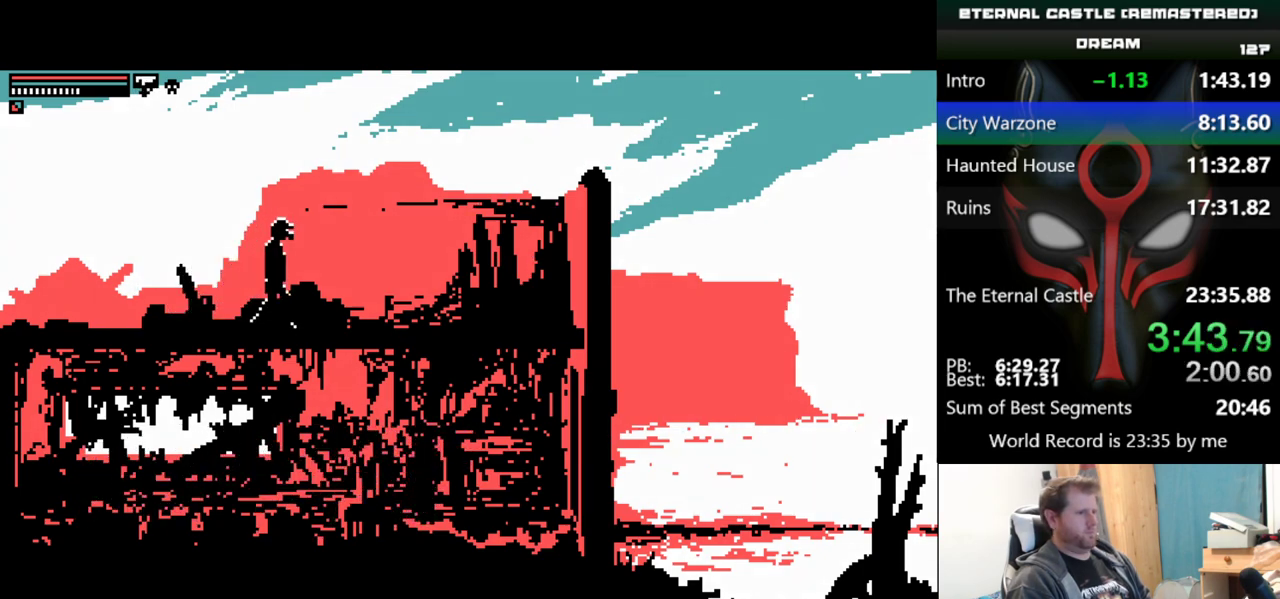
{"keys": ["right", "shift"], "events": []}
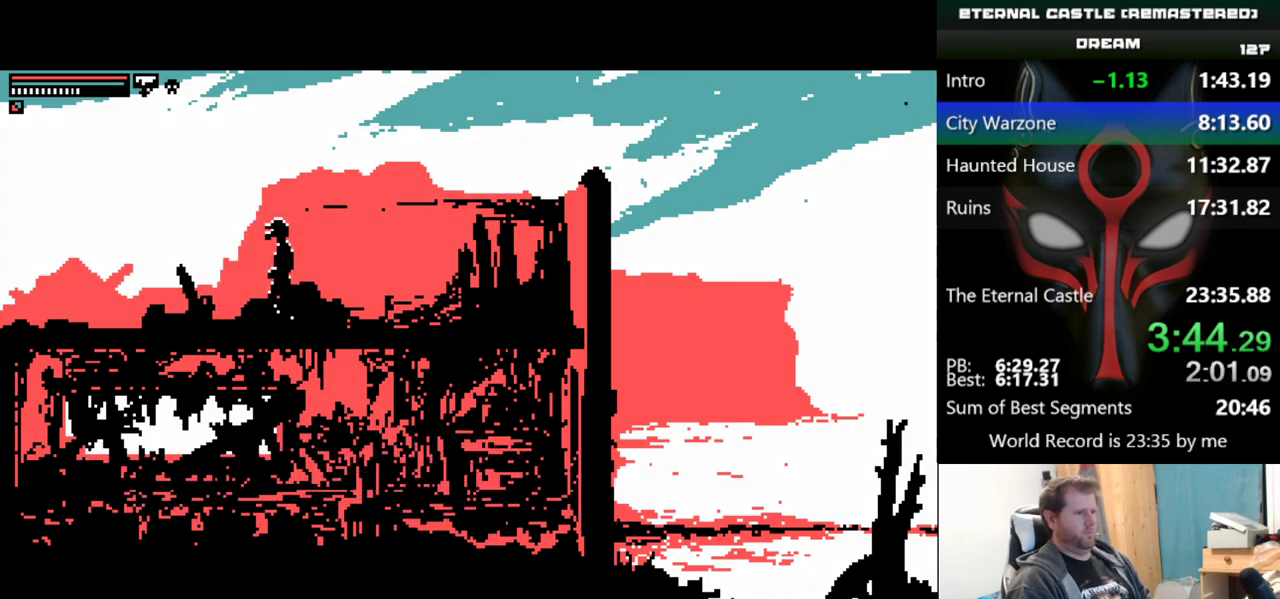
{"keys": ["right"], "events": [[417, "shift", "up"]]}
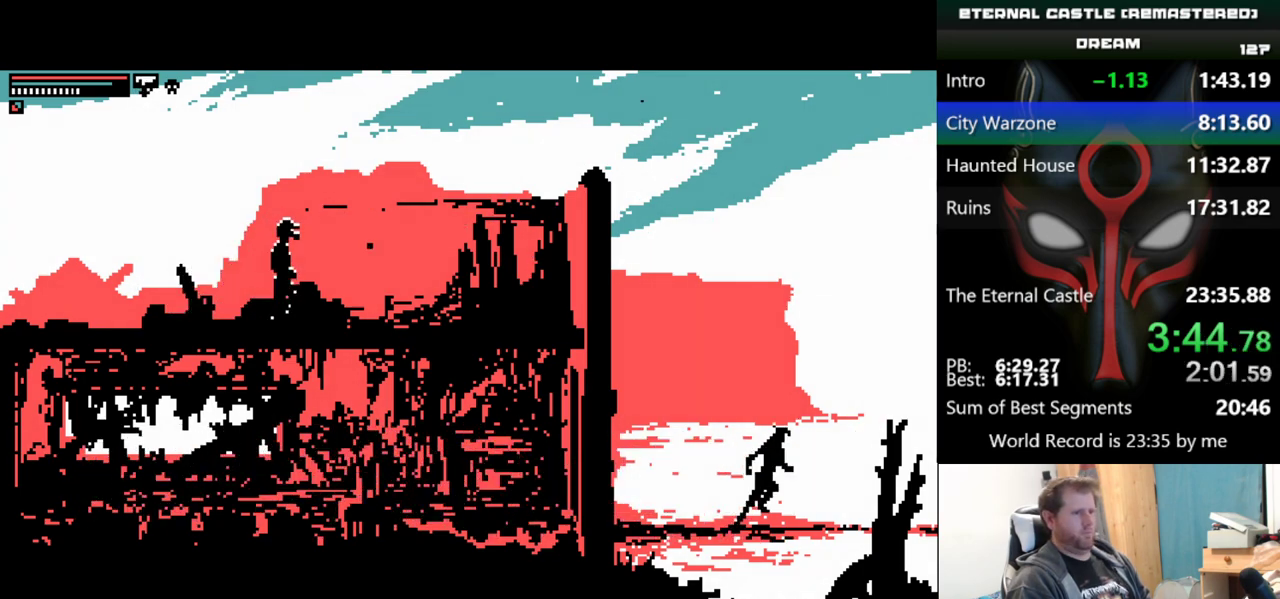
{"keys": [], "events": [[233, "right", "up"]]}
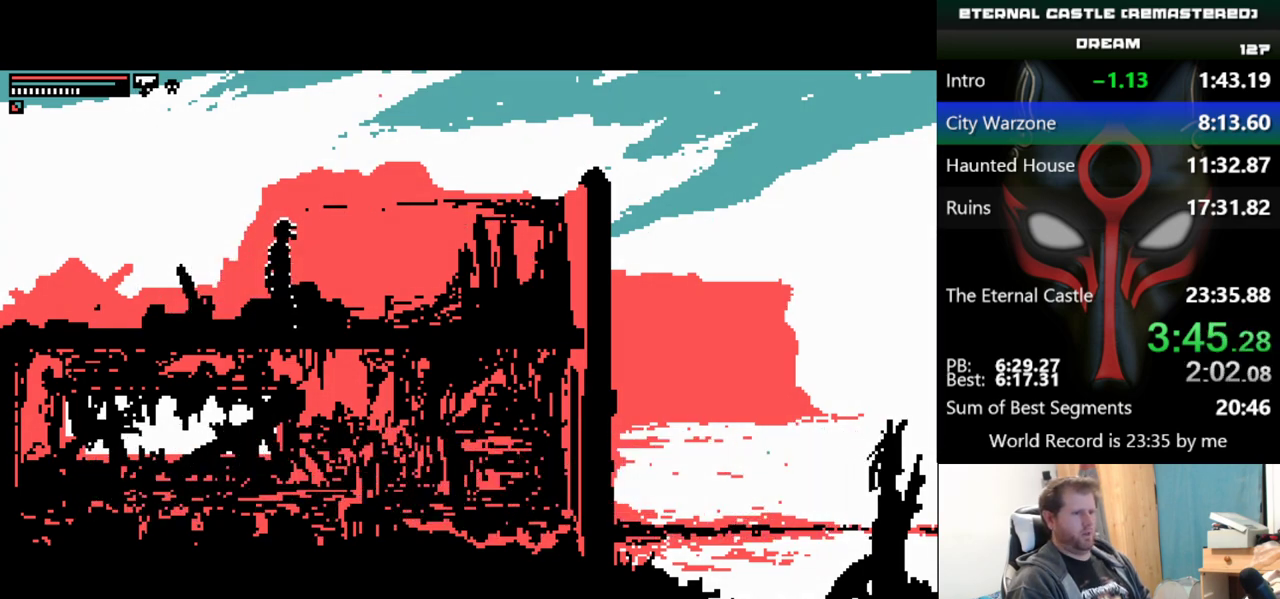
{"keys": ["right"], "events": [[167, "right", "down"]]}
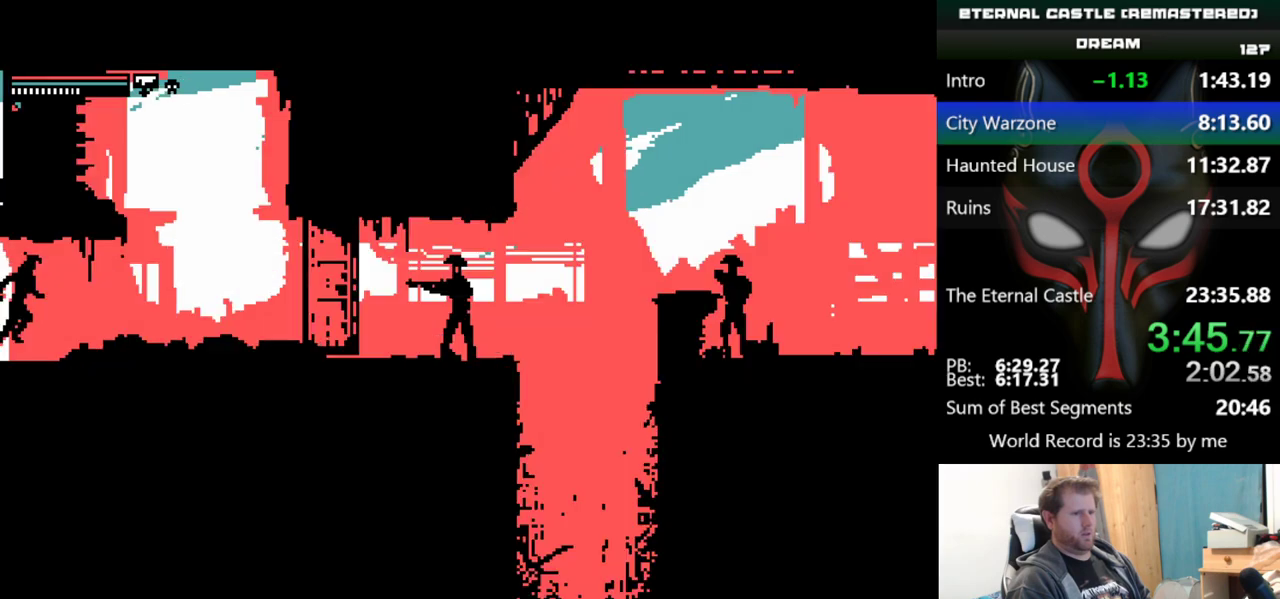
{"keys": ["alt"], "events": [[83, "right", "up"], [133, "alt", "down"]]}
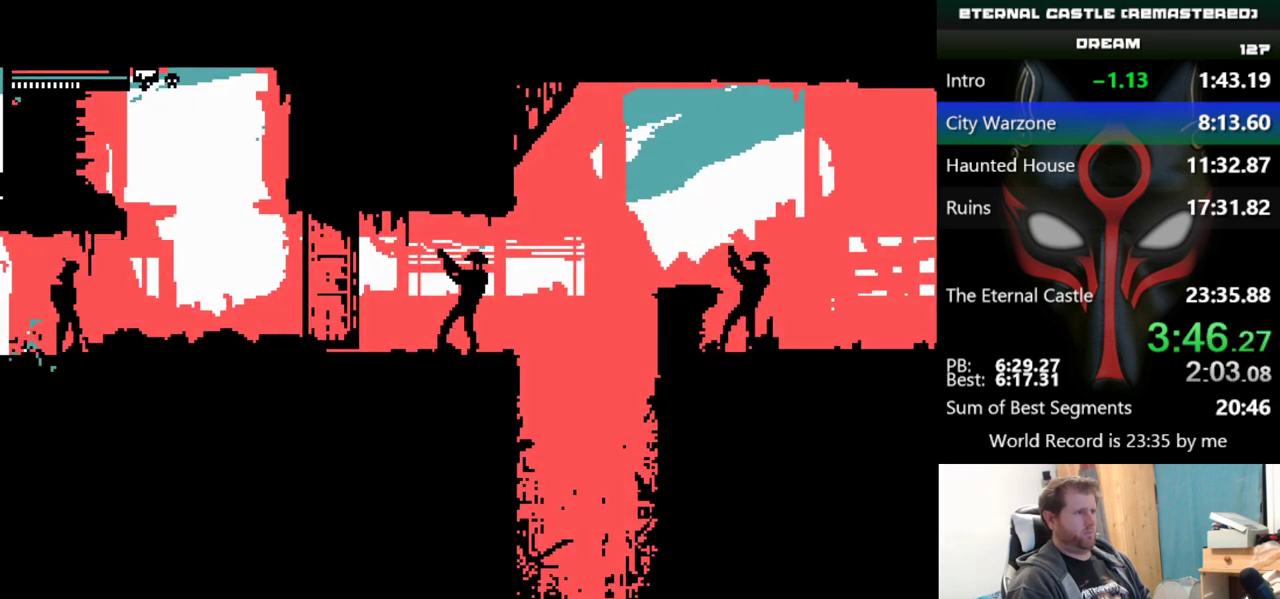
{"keys": ["alt", "down"], "events": [[150, "down", "down"]]}
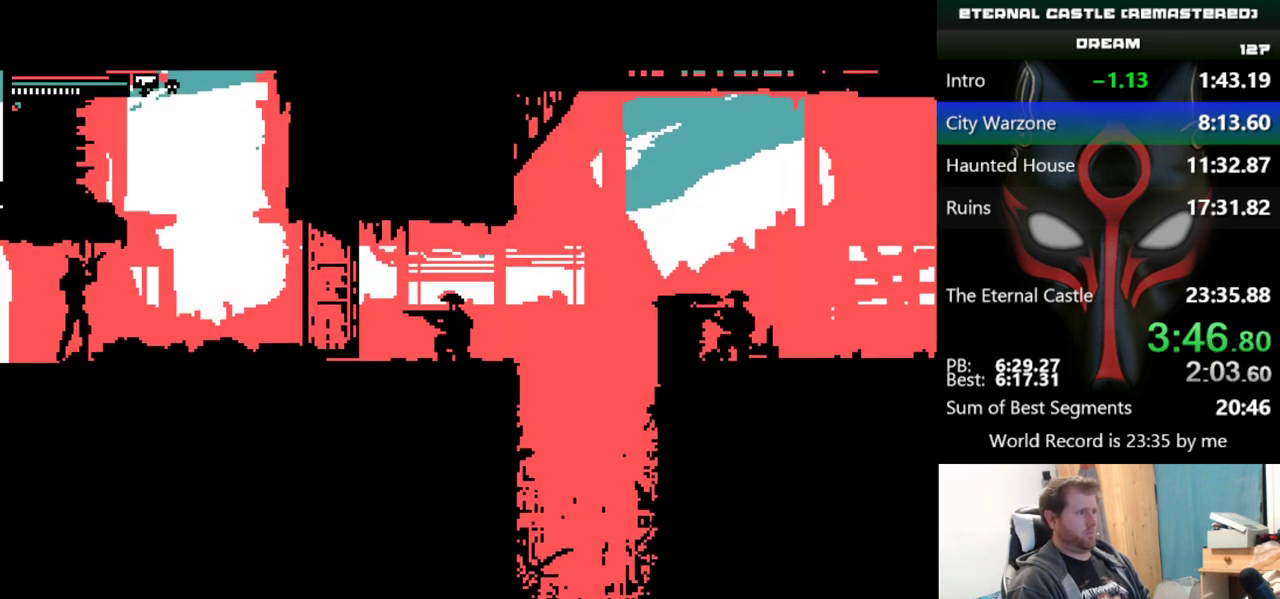
{"keys": ["alt", "down"], "events": []}
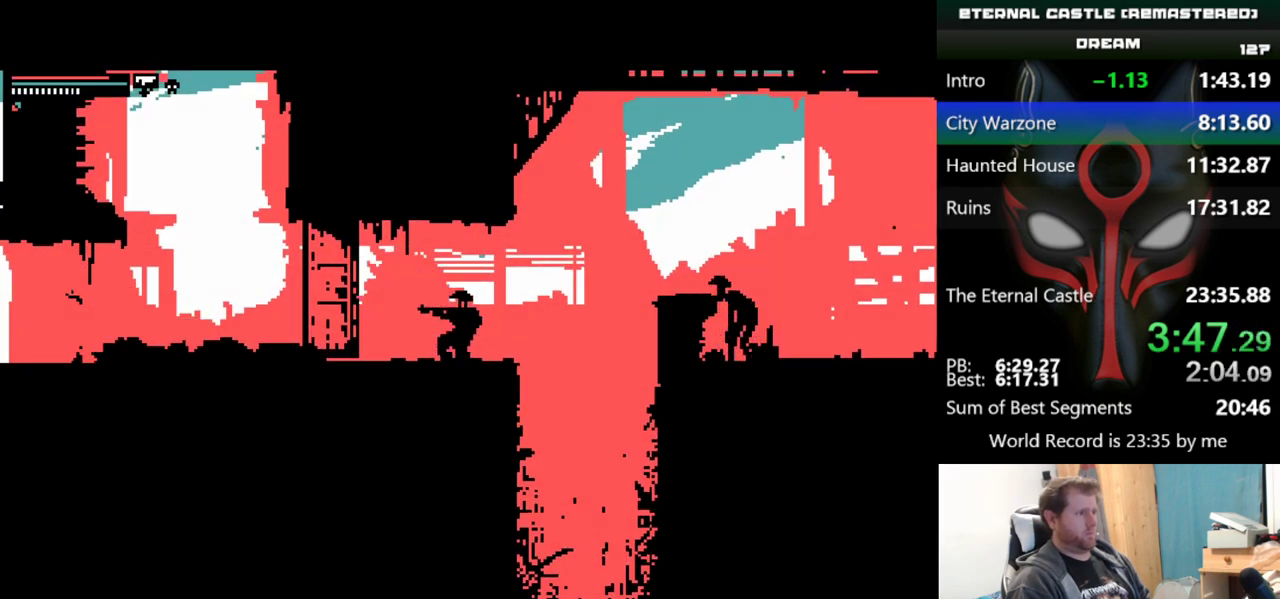
{"keys": ["alt", "ctrl", "down"], "events": [[84, "ctrl", "down"]]}
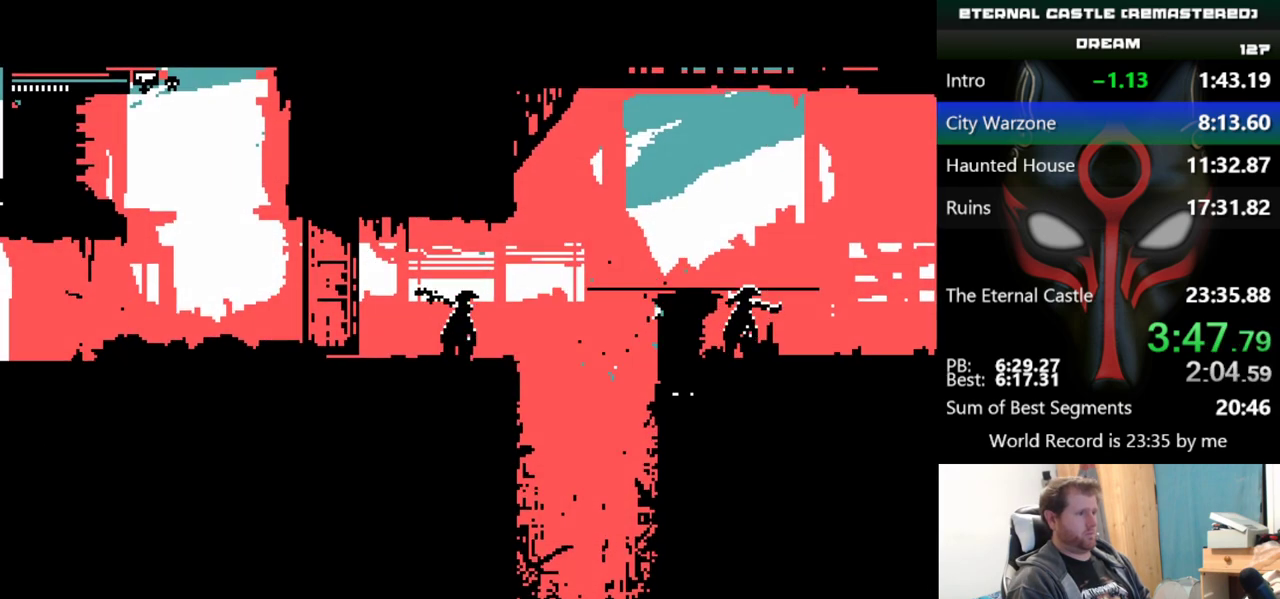
{"keys": [], "events": [[50, "ctrl", "up"], [383, "alt", "up"], [383, "down", "up"]]}
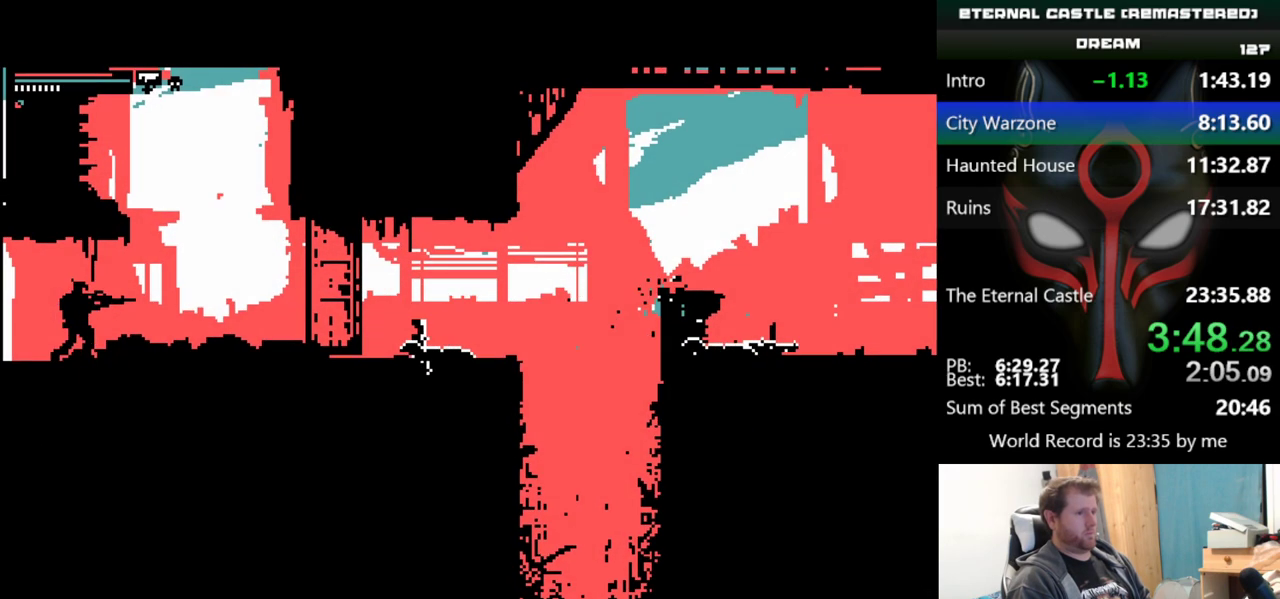
{"keys": ["right", "shift"], "events": [[67, "right", "down"], [217, "shift", "down"]]}
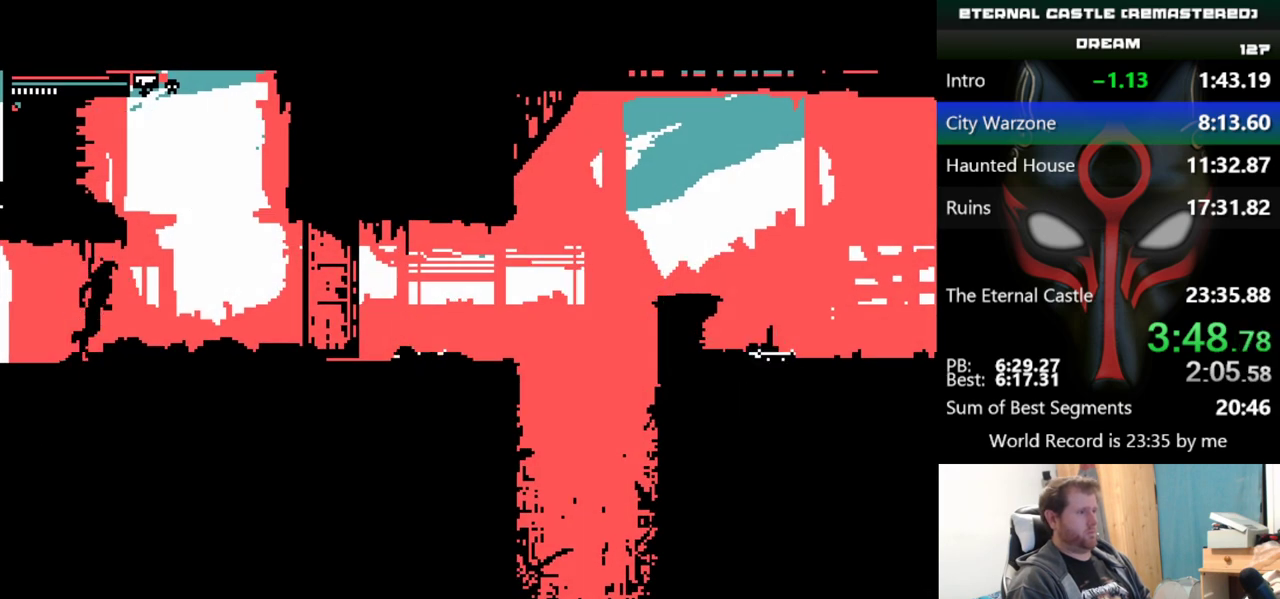
{"keys": ["right", "shift"], "events": []}
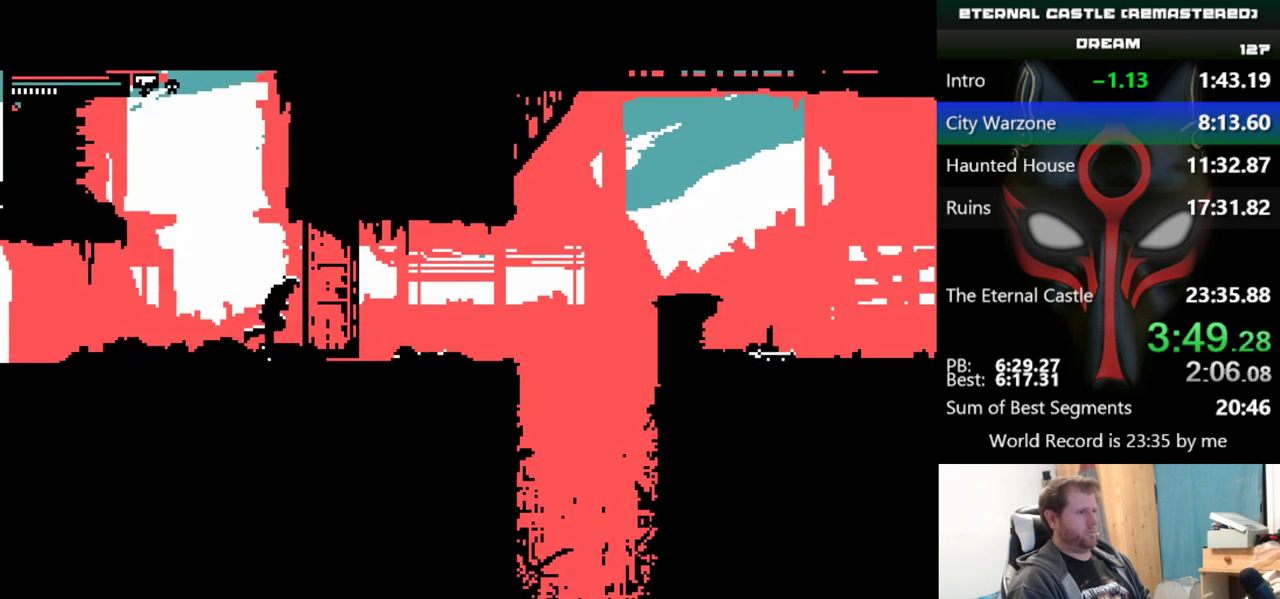
{"keys": ["right", "shift", "up"], "events": [[200, "up", "down"]]}
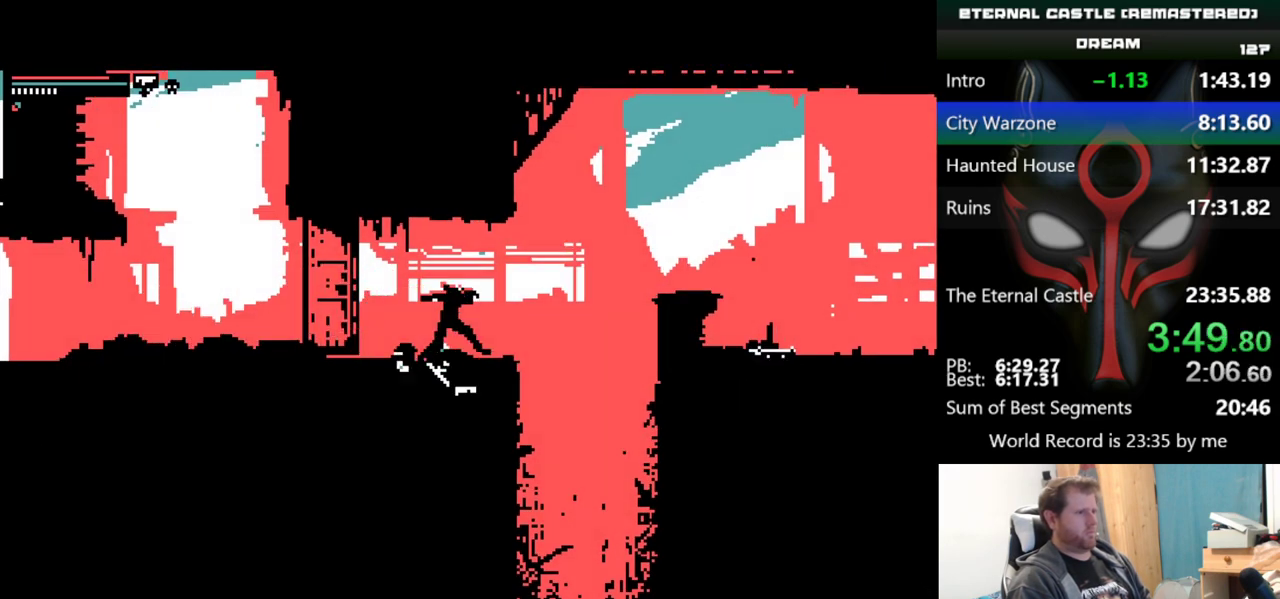
{"keys": ["right", "shift", "up"], "events": []}
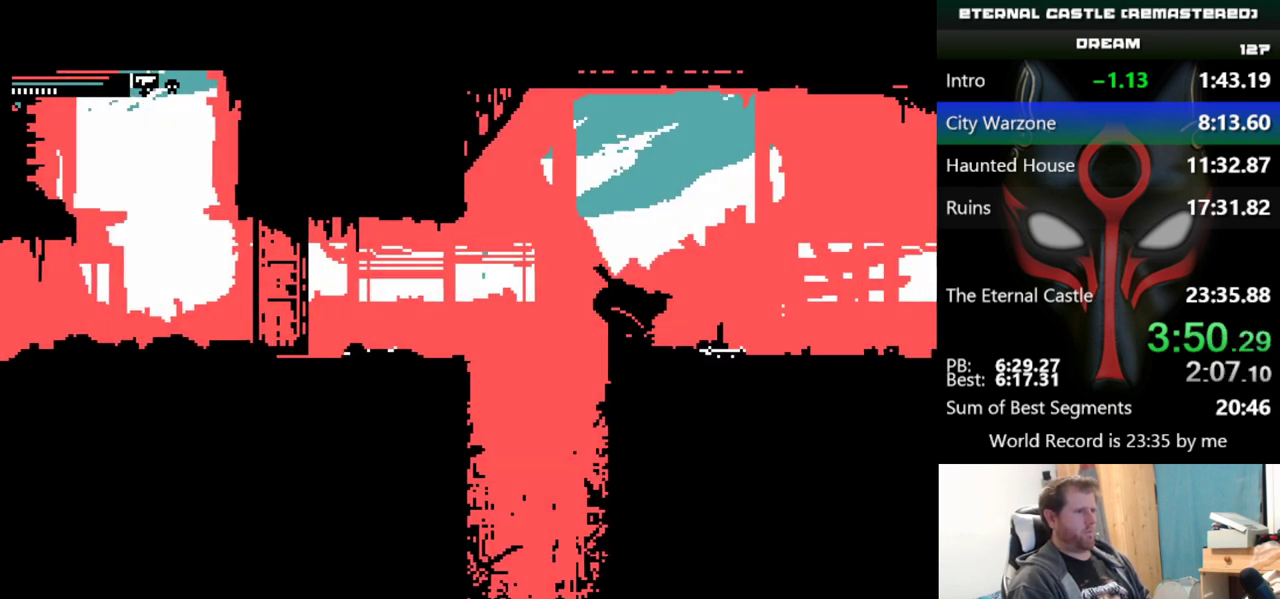
{"keys": ["right", "up"], "events": [[134, "shift", "up"]]}
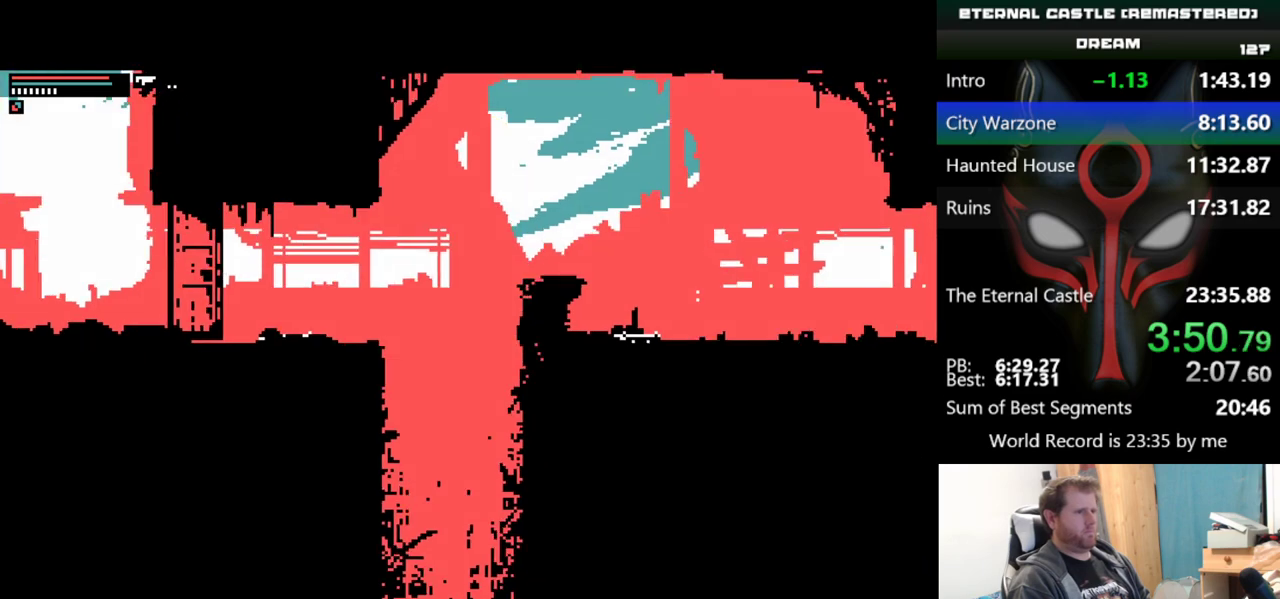
{"keys": ["right", "up"], "events": []}
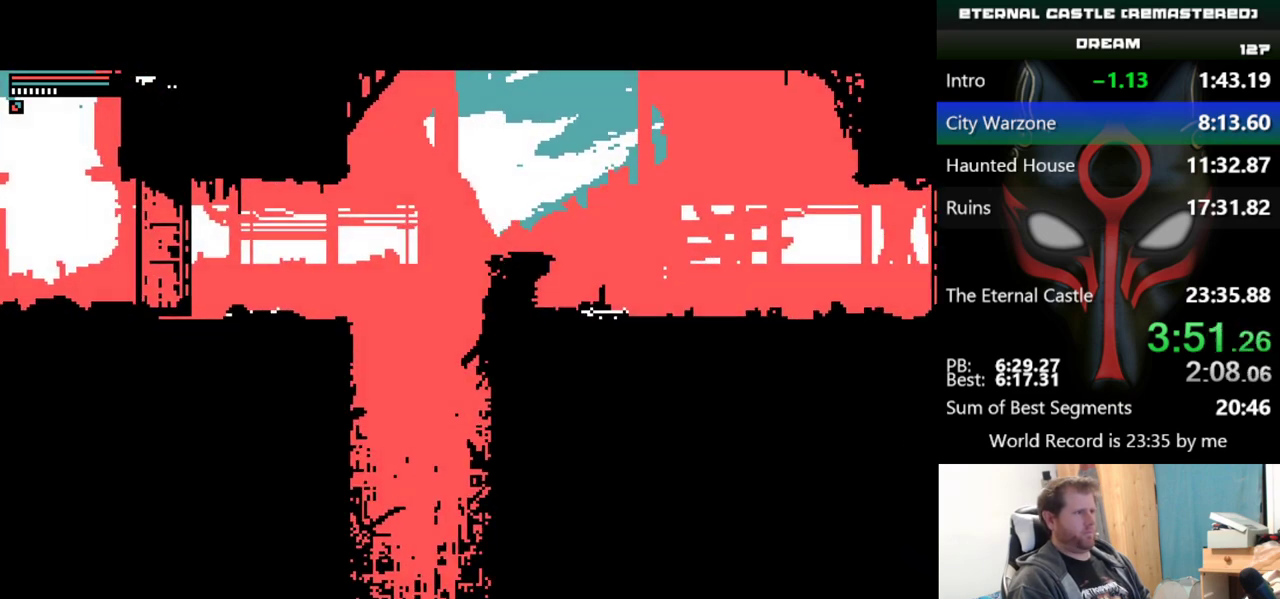
{"keys": ["right", "up"], "events": []}
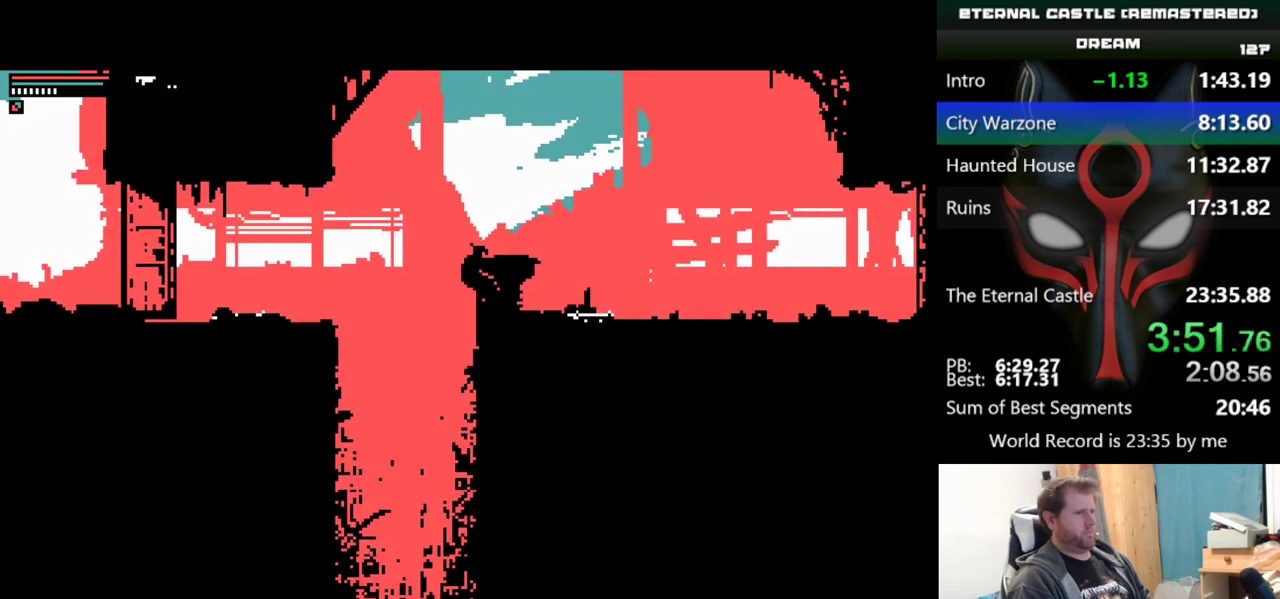
{"keys": ["right", "up"], "events": []}